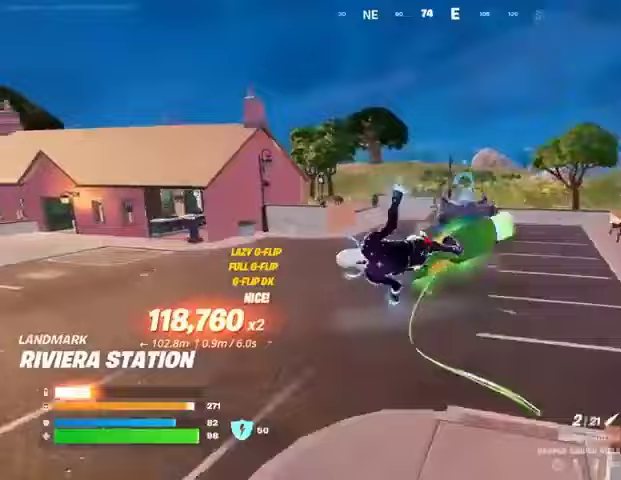
Gameplay with a controller (PlayStation layout); each line is a JSON object with the inputs held at the frame after it. "events" lists button and stick changes between this image and that frame as [ms after this image, input, new state], when the widget could be followed in between.
{"buttons": [], "left_stick": "up-right", "right_stick": "left", "events": [[33, "L3", "up"], [33, "right_stick", "right"], [100, "left_stick", "right"], [167, "right_stick", "center"], [200, "left_stick", "center"], [367, "right_stick", "left"], [400, "left_stick", "up-right"]]}
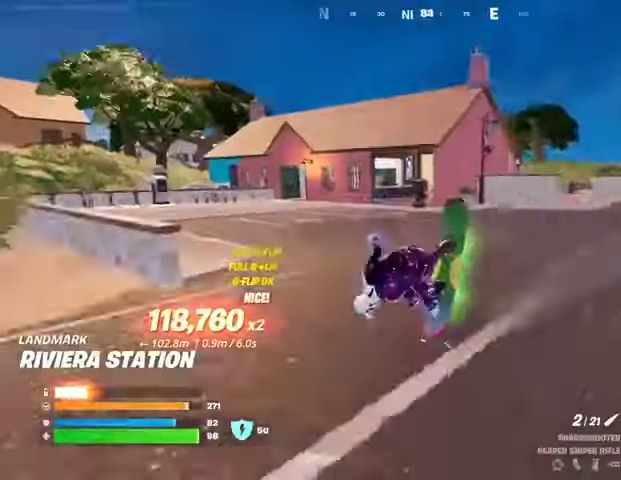
{"buttons": ["SQUARE"], "left_stick": "up-right", "right_stick": "center", "events": [[33, "right_stick", "center"], [300, "SQUARE", "down"]]}
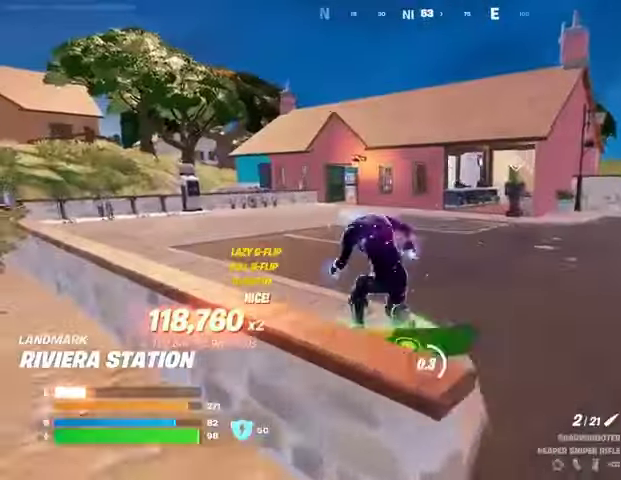
{"buttons": ["L3"], "left_stick": "up", "right_stick": "center", "events": [[67, "left_stick", "up"], [367, "SQUARE", "up"], [467, "L3", "down"]]}
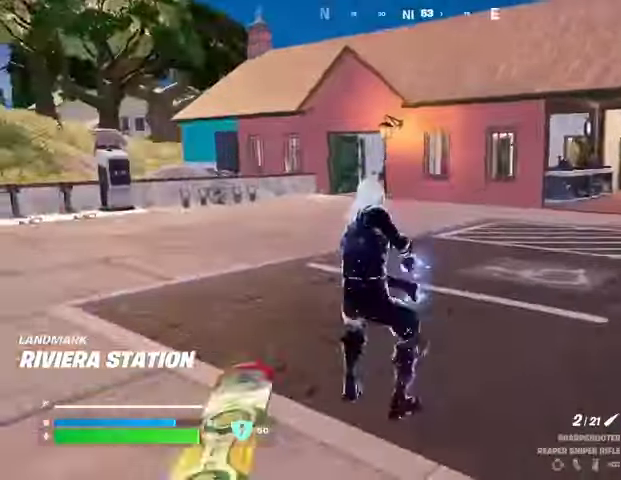
{"buttons": [], "left_stick": "up", "right_stick": "center", "events": [[133, "right_stick", "right"], [167, "L3", "up"], [200, "right_stick", "center"], [233, "L1", "down"], [333, "L1", "up"], [367, "CROSS", "down"], [467, "CROSS", "up"]]}
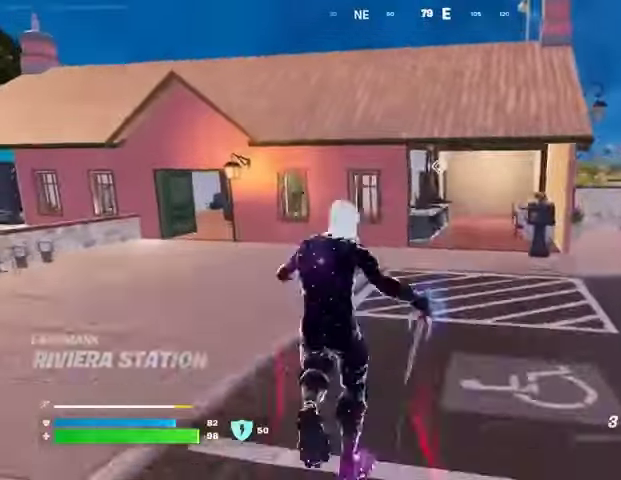
{"buttons": [], "left_stick": "up", "right_stick": "up", "events": [[433, "right_stick", "up"]]}
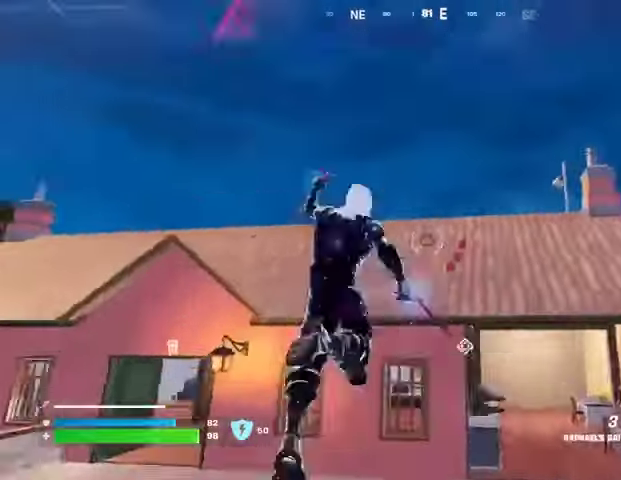
{"buttons": [], "left_stick": "up", "right_stick": "center", "events": [[33, "L1", "down"], [33, "L2", "down"], [100, "L1", "up"], [100, "right_stick", "center"], [133, "L2", "up"]]}
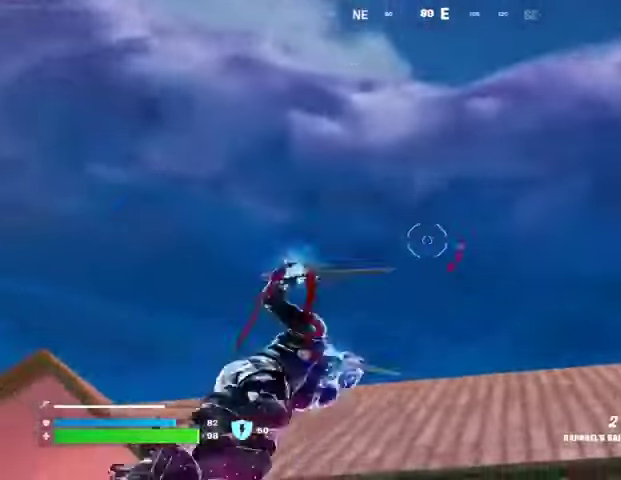
{"buttons": [], "left_stick": "down", "right_stick": "center", "events": [[133, "right_stick", "down"], [233, "left_stick", "center"], [300, "left_stick", "down"], [433, "right_stick", "center"]]}
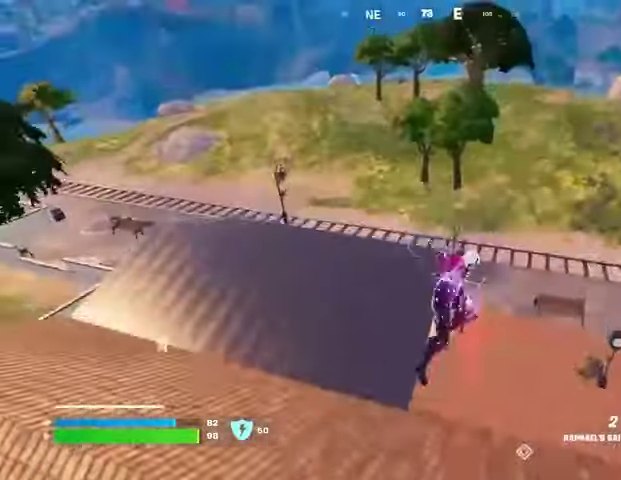
{"buttons": [], "left_stick": "right", "right_stick": "down-right", "events": [[267, "right_stick", "right"], [333, "left_stick", "down-right"], [433, "left_stick", "right"], [433, "right_stick", "down-right"]]}
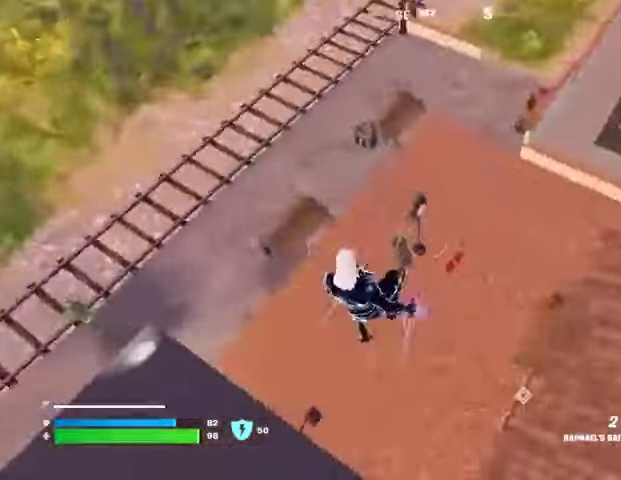
{"buttons": [], "left_stick": "center", "right_stick": "up-right", "events": [[67, "right_stick", "right"], [100, "R1", "down"], [100, "left_stick", "up-right"], [167, "R1", "up"], [200, "left_stick", "up"], [233, "R1", "down"], [300, "right_stick", "up-right"], [333, "R1", "up"], [333, "left_stick", "center"]]}
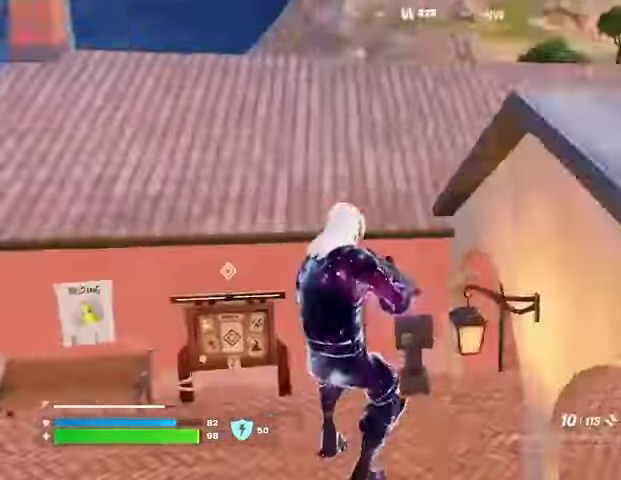
{"buttons": [], "left_stick": "up", "right_stick": "down-right", "events": [[133, "right_stick", "right"], [167, "L3", "down"], [167, "left_stick", "up"], [267, "L3", "up"], [267, "right_stick", "center"], [500, "right_stick", "down-right"]]}
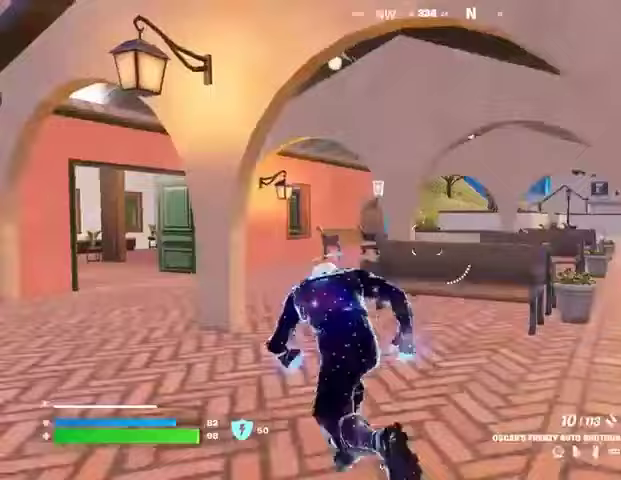
{"buttons": [], "left_stick": "up-right", "right_stick": "center", "events": [[67, "left_stick", "up-right"], [100, "right_stick", "center"], [200, "right_stick", "left"], [367, "right_stick", "center"]]}
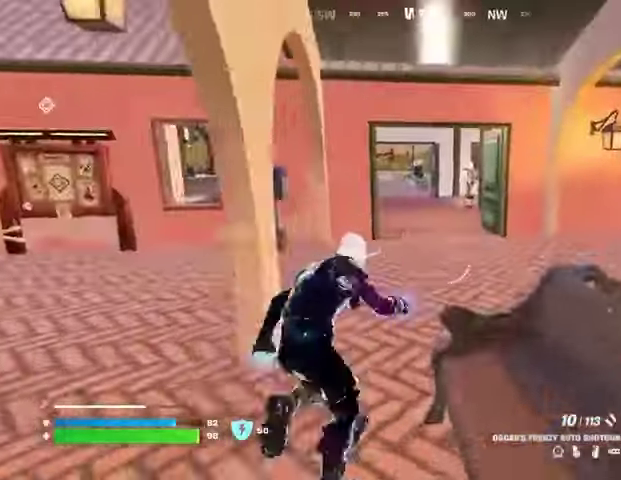
{"buttons": [], "left_stick": "up-right", "right_stick": "center", "events": [[200, "left_stick", "up"], [200, "right_stick", "right"], [300, "right_stick", "center"], [400, "left_stick", "up-right"]]}
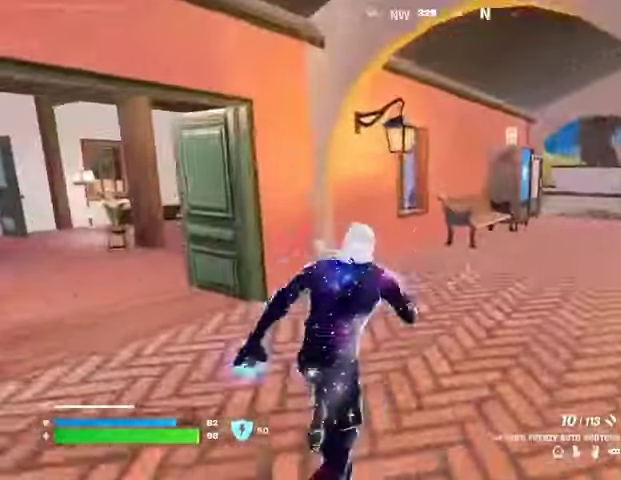
{"buttons": ["R3"], "left_stick": "up", "right_stick": "up-right", "events": [[133, "right_stick", "left"], [233, "R3", "down"], [233, "right_stick", "center"], [267, "left_stick", "center"], [333, "R3", "up"], [333, "right_stick", "left"], [467, "R3", "down"], [467, "left_stick", "up"], [500, "right_stick", "up-right"]]}
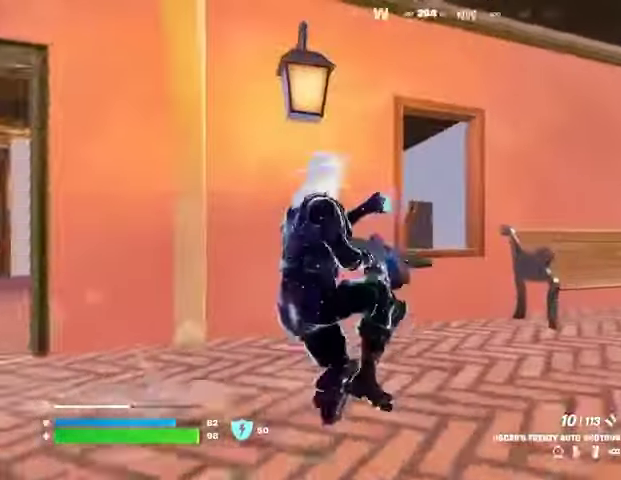
{"buttons": [], "left_stick": "down", "right_stick": "center", "events": [[33, "left_stick", "center"], [67, "R3", "up"], [67, "right_stick", "center"], [167, "left_stick", "left"], [300, "left_stick", "down"]]}
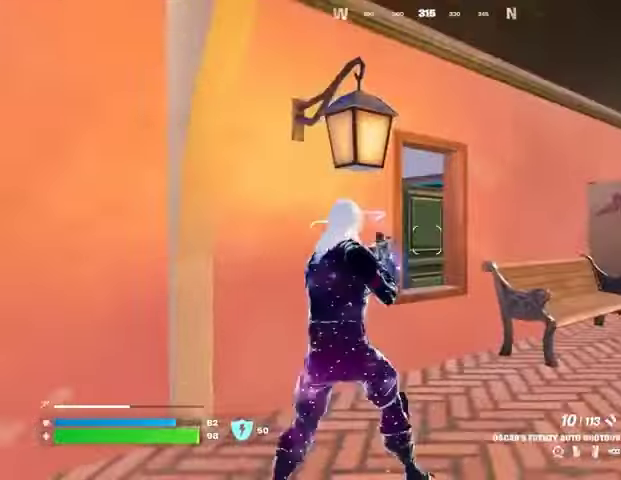
{"buttons": [], "left_stick": "down", "right_stick": "center", "events": []}
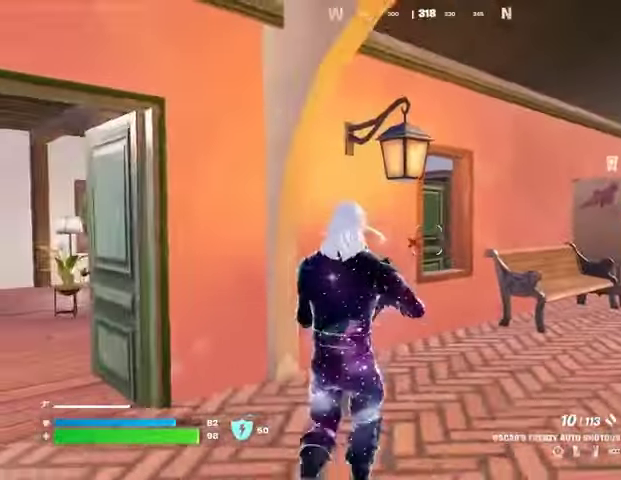
{"buttons": [], "left_stick": "up", "right_stick": "right", "events": [[200, "left_stick", "up"], [200, "right_stick", "left"], [233, "L3", "down"], [333, "L3", "up"], [367, "right_stick", "center"], [500, "right_stick", "right"]]}
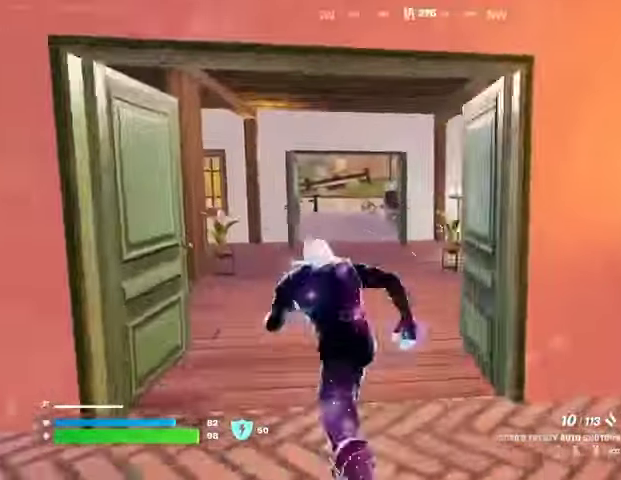
{"buttons": [], "left_stick": "center", "right_stick": "center", "events": [[367, "left_stick", "center"], [367, "right_stick", "center"]]}
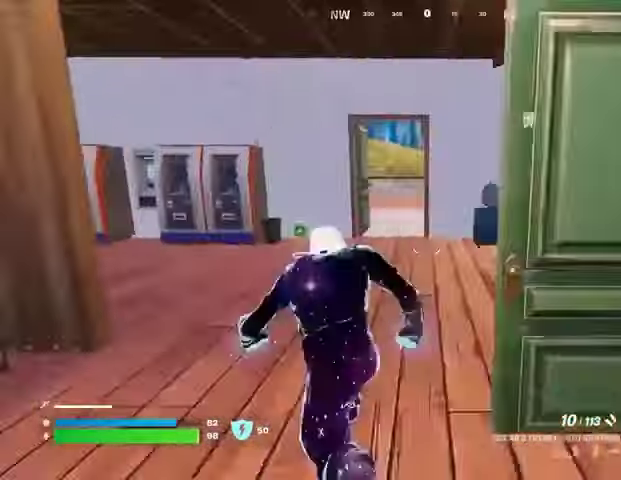
{"buttons": [], "left_stick": "up-right", "right_stick": "right", "events": [[100, "left_stick", "up"], [500, "left_stick", "up-right"], [500, "right_stick", "right"]]}
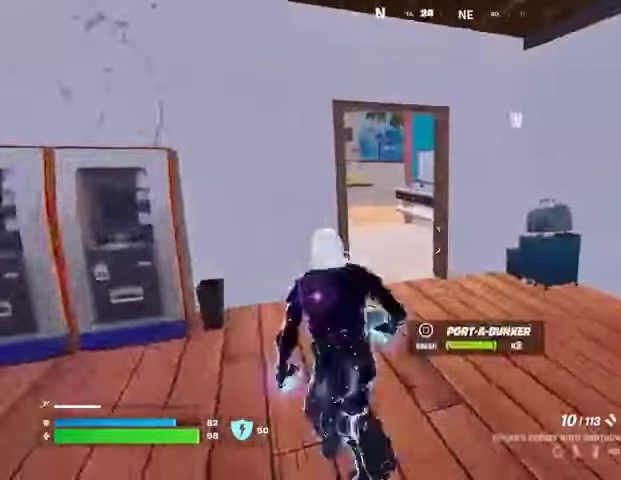
{"buttons": ["R3"], "left_stick": "up-right", "right_stick": "center", "events": [[100, "right_stick", "center"], [167, "right_stick", "left"], [267, "right_stick", "center"], [467, "R3", "down"]]}
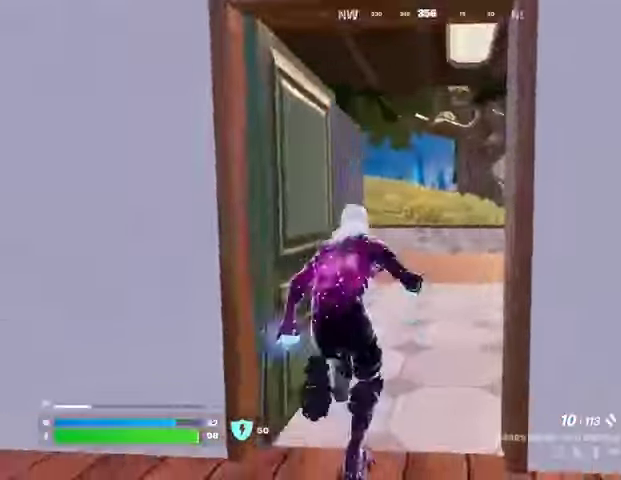
{"buttons": [], "left_stick": "center", "right_stick": "center", "events": [[67, "R3", "up"], [67, "right_stick", "left"], [100, "left_stick", "center"], [367, "right_stick", "center"], [433, "R3", "down"], [500, "R3", "up"]]}
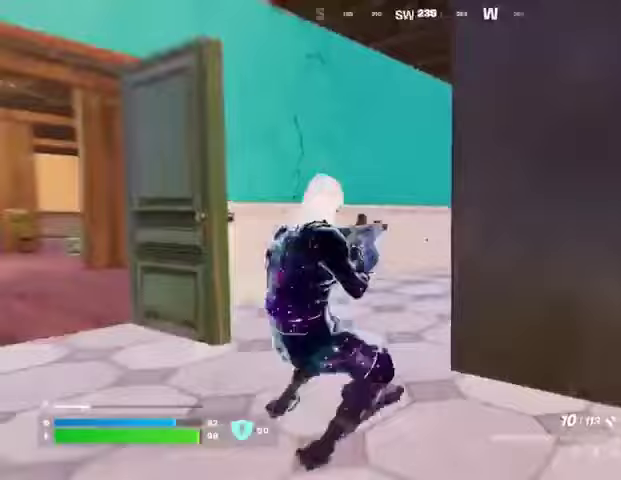
{"buttons": ["L3"], "left_stick": "up-right", "right_stick": "center", "events": [[33, "right_stick", "right"], [200, "right_stick", "center"], [267, "left_stick", "up-right"], [300, "right_stick", "right"], [433, "right_stick", "left"], [467, "L3", "down"], [500, "right_stick", "center"]]}
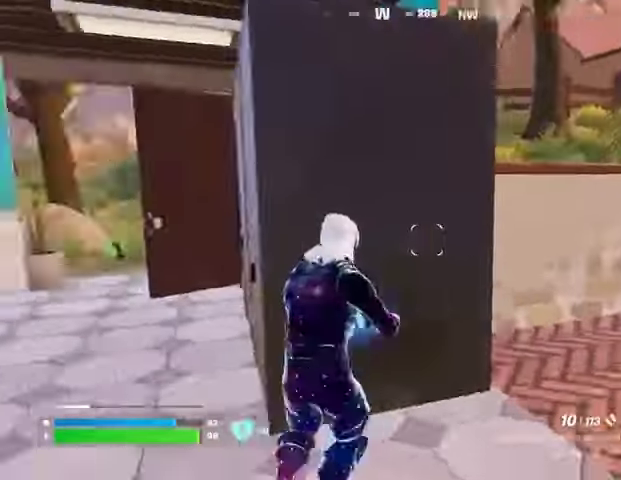
{"buttons": [], "left_stick": "center", "right_stick": "center", "events": [[33, "L3", "up"], [33, "left_stick", "right"], [33, "right_stick", "right"], [133, "right_stick", "center"], [200, "right_stick", "up-left"], [267, "left_stick", "up-right"], [267, "right_stick", "center"], [300, "CROSS", "down"], [367, "CROSS", "up"], [367, "right_stick", "down-left"], [467, "left_stick", "center"], [467, "right_stick", "center"]]}
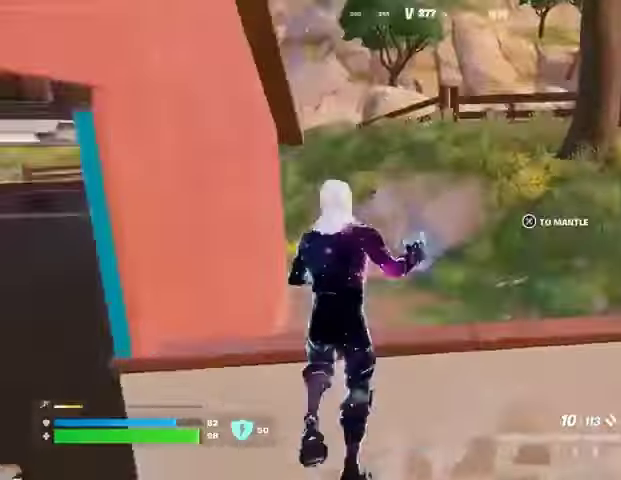
{"buttons": ["R3"], "left_stick": "up-right", "right_stick": "center", "events": [[167, "left_stick", "up-right"], [167, "right_stick", "left"], [333, "right_stick", "center"], [467, "R3", "down"]]}
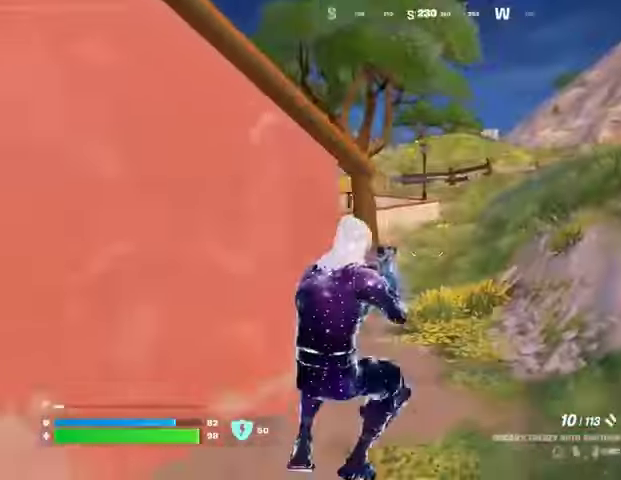
{"buttons": [], "left_stick": "up-right", "right_stick": "right", "events": [[33, "R3", "up"], [400, "L3", "down"], [400, "right_stick", "right"], [500, "L3", "up"]]}
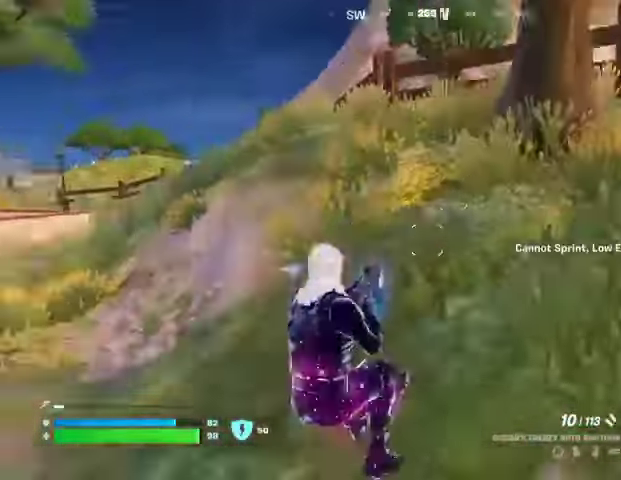
{"buttons": [], "left_stick": "center", "right_stick": "center", "events": [[67, "CROSS", "down"], [67, "right_stick", "center"], [133, "CROSS", "up"], [300, "right_stick", "right"], [333, "left_stick", "center"], [400, "right_stick", "center"]]}
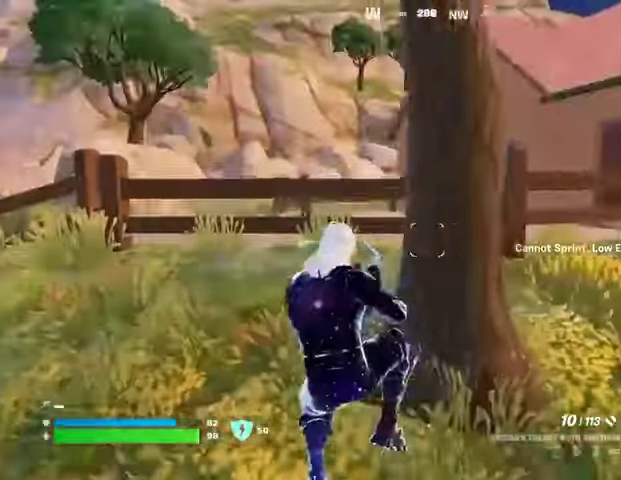
{"buttons": [], "left_stick": "right", "right_stick": "left", "events": [[200, "left_stick", "up"], [267, "left_stick", "up-right"], [267, "right_stick", "left"], [333, "L3", "down"], [433, "L3", "up"], [467, "left_stick", "right"]]}
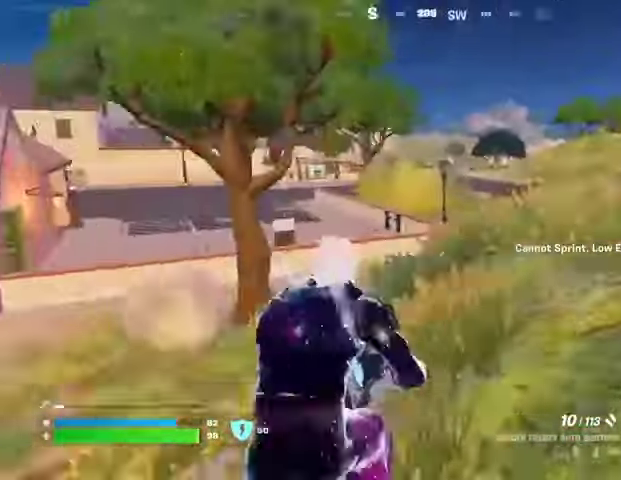
{"buttons": [], "left_stick": "right", "right_stick": "left", "events": [[167, "right_stick", "center"], [333, "right_stick", "left"]]}
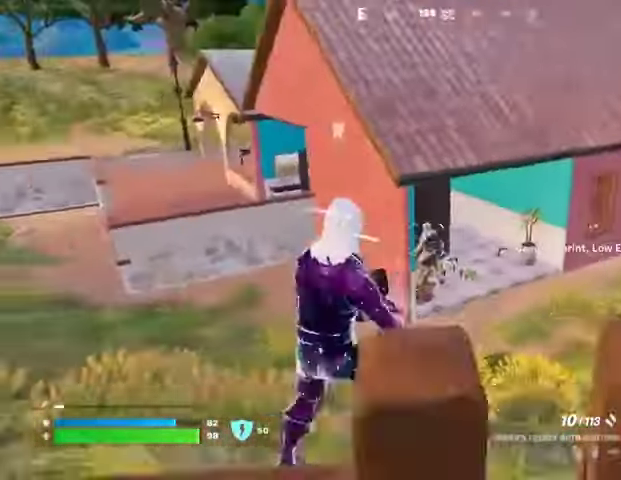
{"buttons": [], "left_stick": "up-right", "right_stick": "center", "events": [[67, "right_stick", "center"], [233, "left_stick", "up-right"], [333, "left_stick", "up"], [367, "R1", "down"], [367, "R2", "down"], [367, "right_stick", "up-left"], [433, "R1", "up"], [433, "R2", "up"], [433, "right_stick", "center"], [500, "left_stick", "up-right"]]}
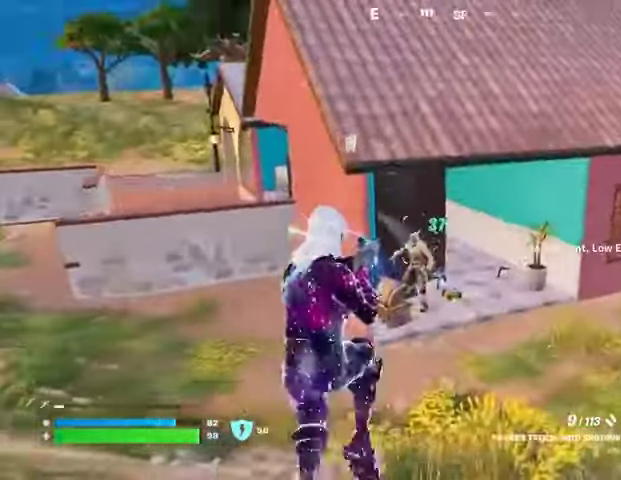
{"buttons": [], "left_stick": "up-right", "right_stick": "up", "events": [[167, "right_stick", "up-left"], [200, "R2", "down"], [233, "right_stick", "center"], [267, "R2", "up"], [433, "right_stick", "up"]]}
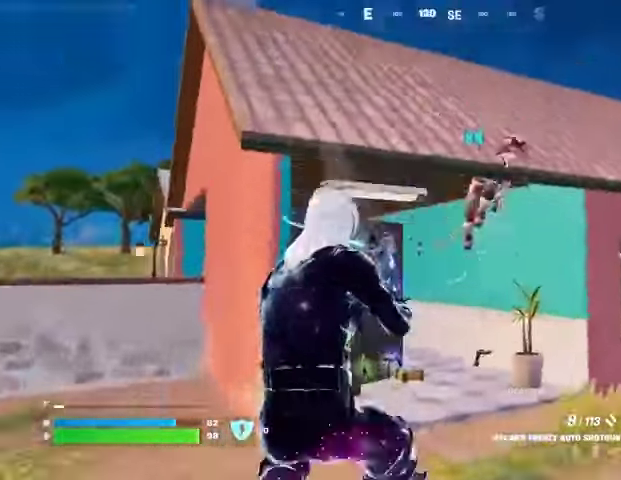
{"buttons": [], "left_stick": "center", "right_stick": "right", "events": [[33, "left_stick", "up"], [133, "R2", "down"], [167, "right_stick", "down"], [233, "R2", "up"], [233, "left_stick", "center"], [333, "right_stick", "center"], [400, "right_stick", "right"]]}